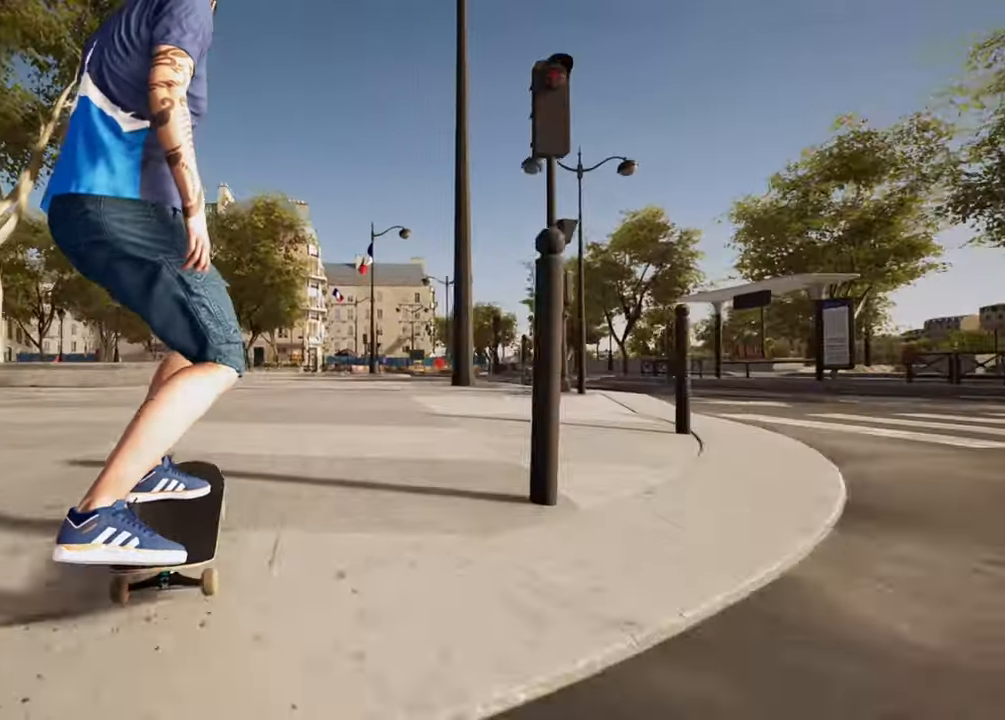
Gameplay with a controller (PlayStation layout); each line is a JSON object with the inputs held at the frame after it. "events" lists button and stick changes between this image and that frame as [ms after this image, input, new state], when the widget could be followed in between.
{"buttons": [], "left_stick": "center", "right_stick": "center", "events": [[384, "DPAD_LEFT", "down"], [484, "DPAD_LEFT", "up"]]}
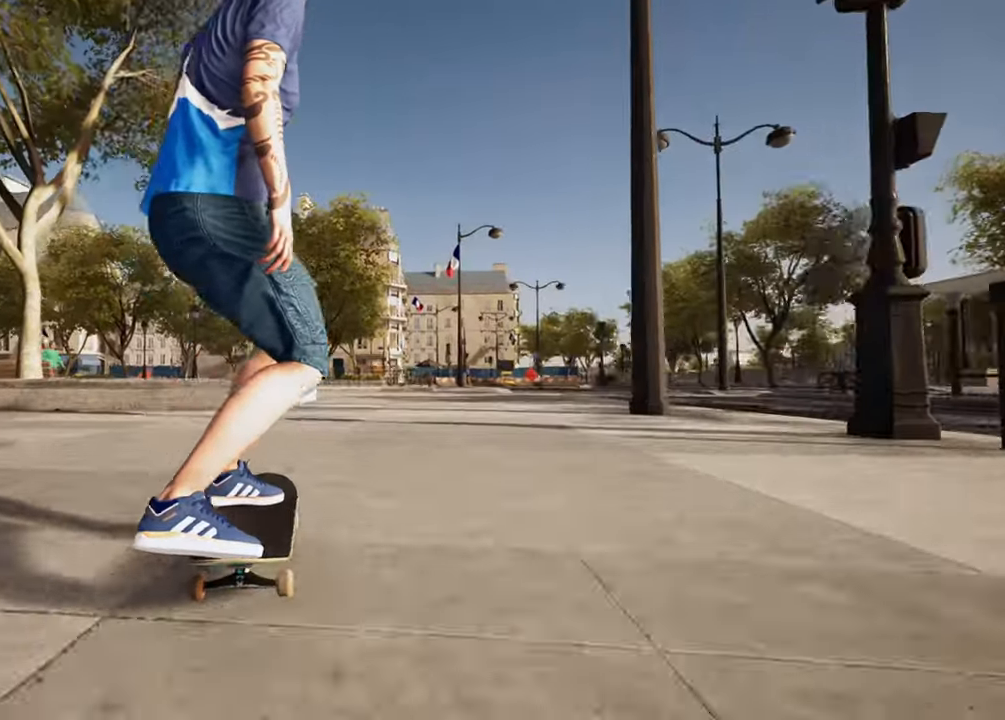
{"buttons": [], "left_stick": "center", "right_stick": "center", "events": []}
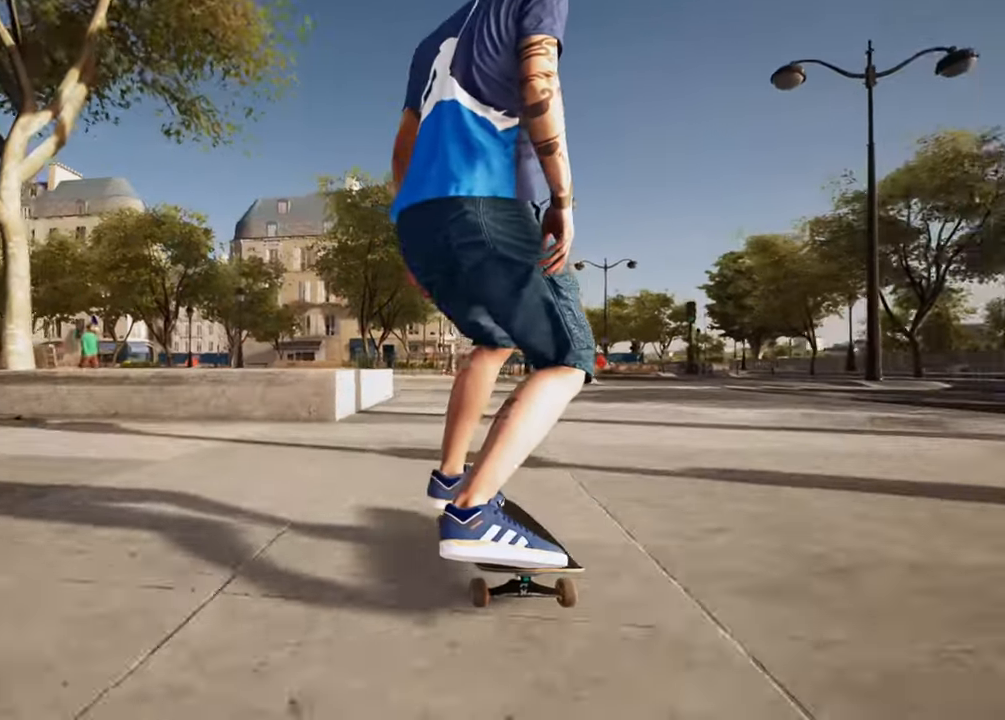
{"buttons": ["R2"], "left_stick": "center", "right_stick": "down", "events": [[50, "right_stick", "down"], [317, "left_stick", "up"], [434, "R2", "down"], [467, "left_stick", "center"]]}
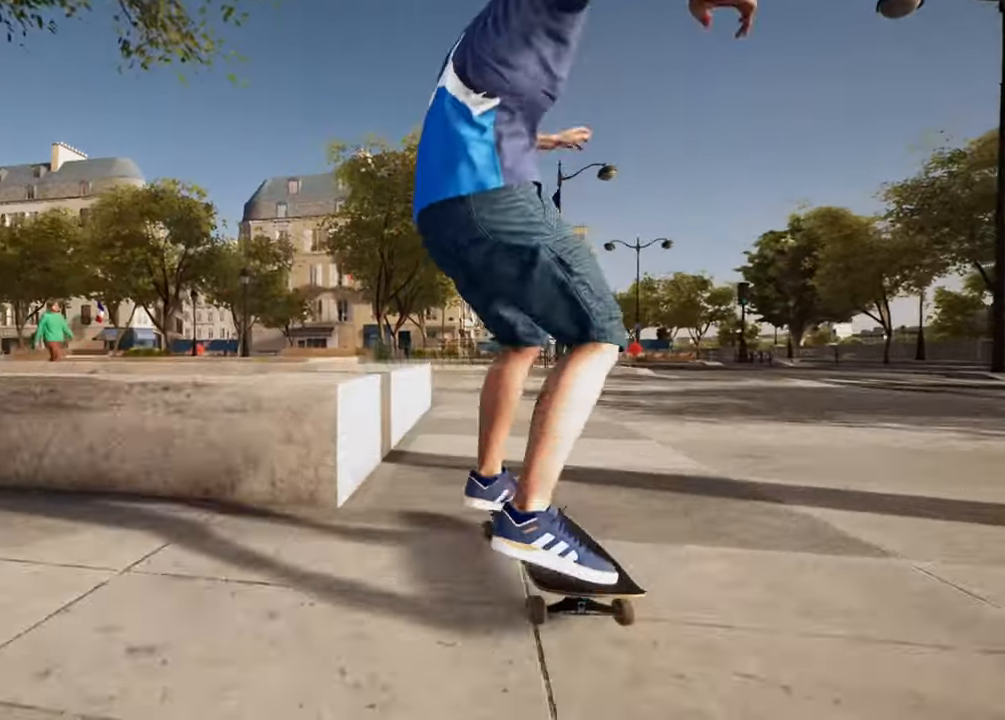
{"buttons": [], "left_stick": "center", "right_stick": "down", "events": [[133, "R2", "up"]]}
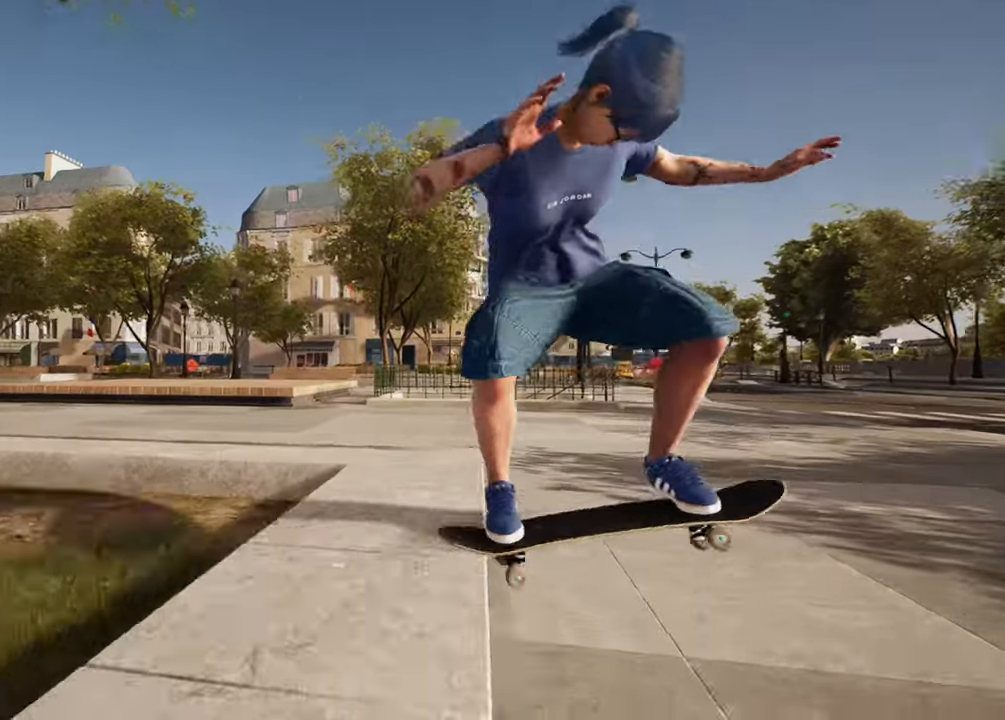
{"buttons": ["R2"], "left_stick": "center", "right_stick": "center", "events": [[183, "right_stick", "center"], [300, "R2", "down"]]}
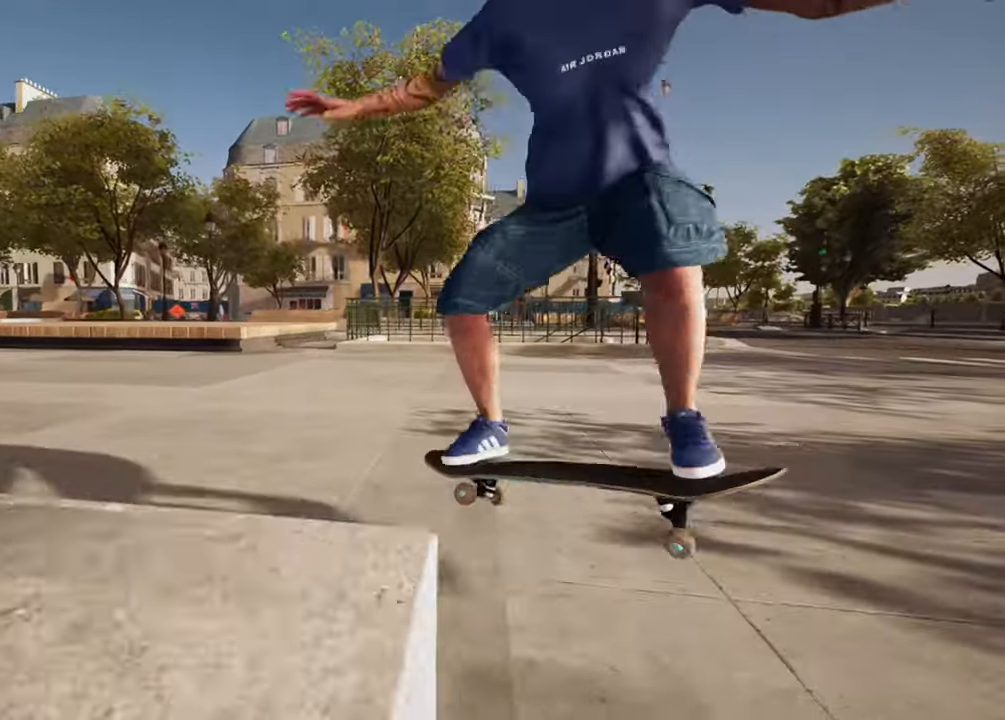
{"buttons": ["L2"], "left_stick": "center", "right_stick": "center", "events": [[134, "R2", "up"], [334, "SQUARE", "down"], [467, "SQUARE", "up"], [501, "L2", "down"]]}
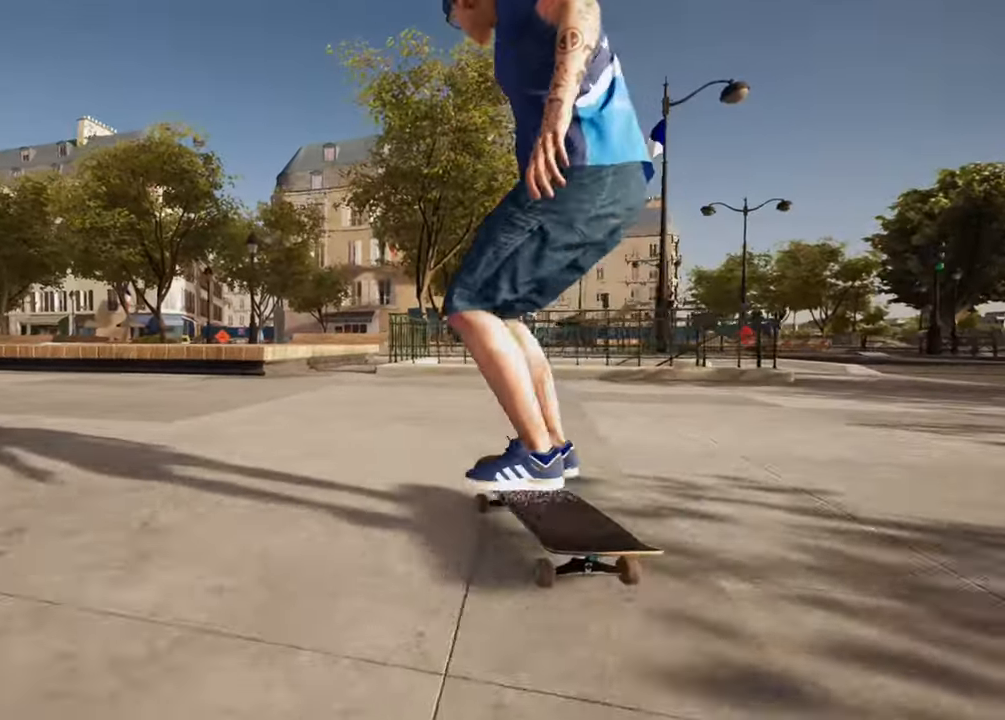
{"buttons": ["SQUARE", "L2"], "left_stick": "center", "right_stick": "center", "events": [[66, "SQUARE", "down"], [183, "L2", "up"], [183, "SQUARE", "up"], [350, "L2", "down"], [383, "SQUARE", "down"]]}
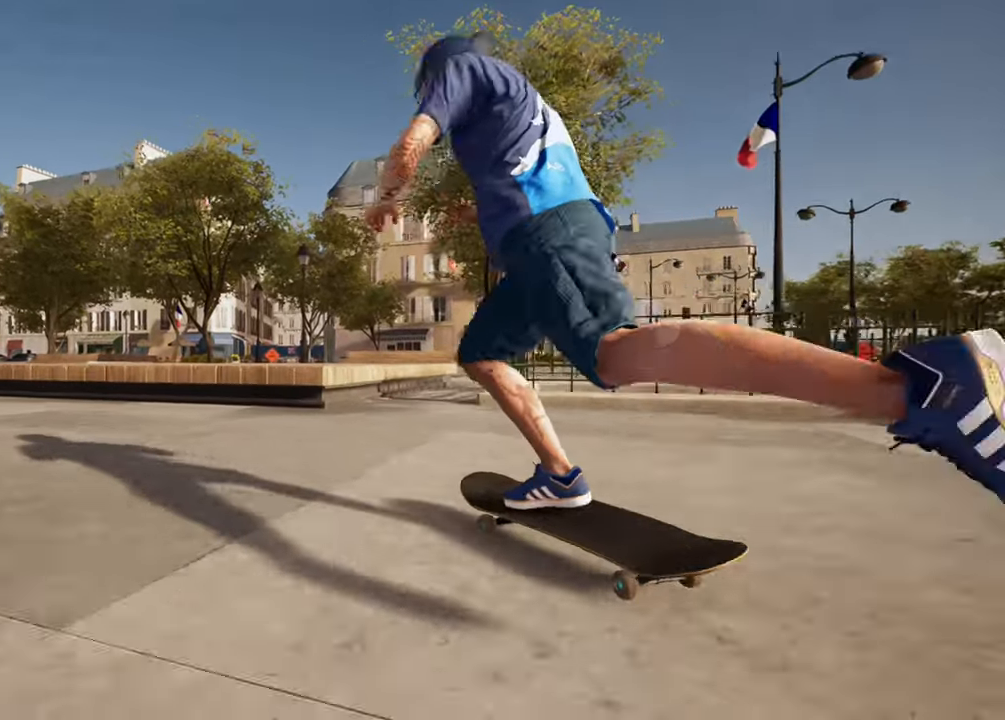
{"buttons": ["L2"], "left_stick": "center", "right_stick": "center", "events": [[17, "L2", "up"], [17, "SQUARE", "up"], [134, "SQUARE", "down"], [267, "SQUARE", "up"], [300, "L2", "down"]]}
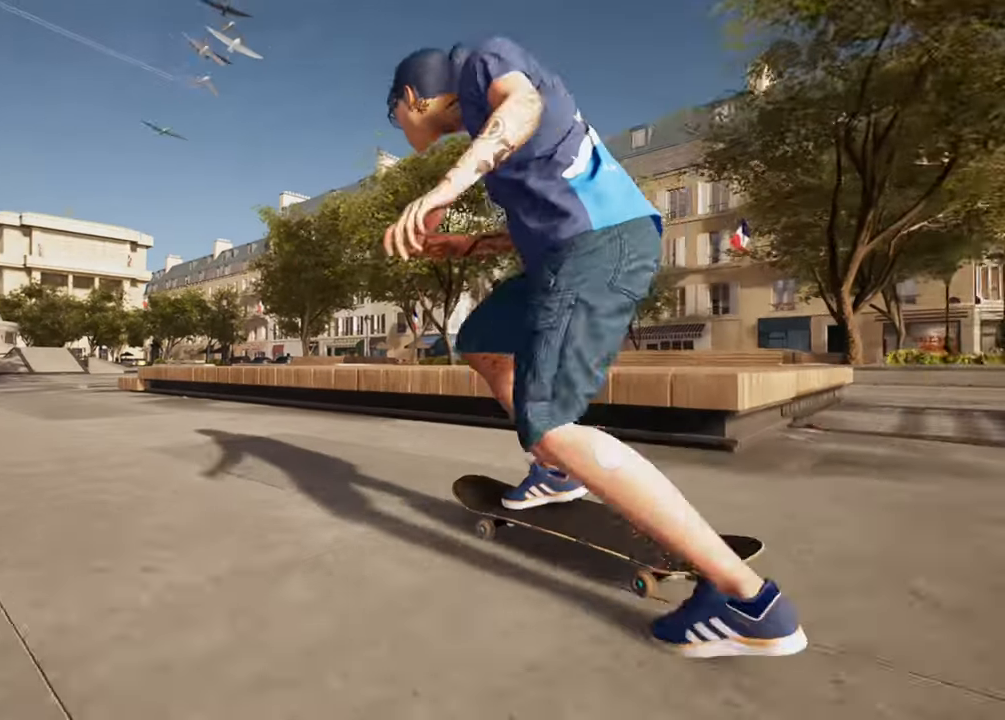
{"buttons": [], "left_stick": "down", "right_stick": "center", "events": [[16, "L2", "up"], [500, "left_stick", "down"]]}
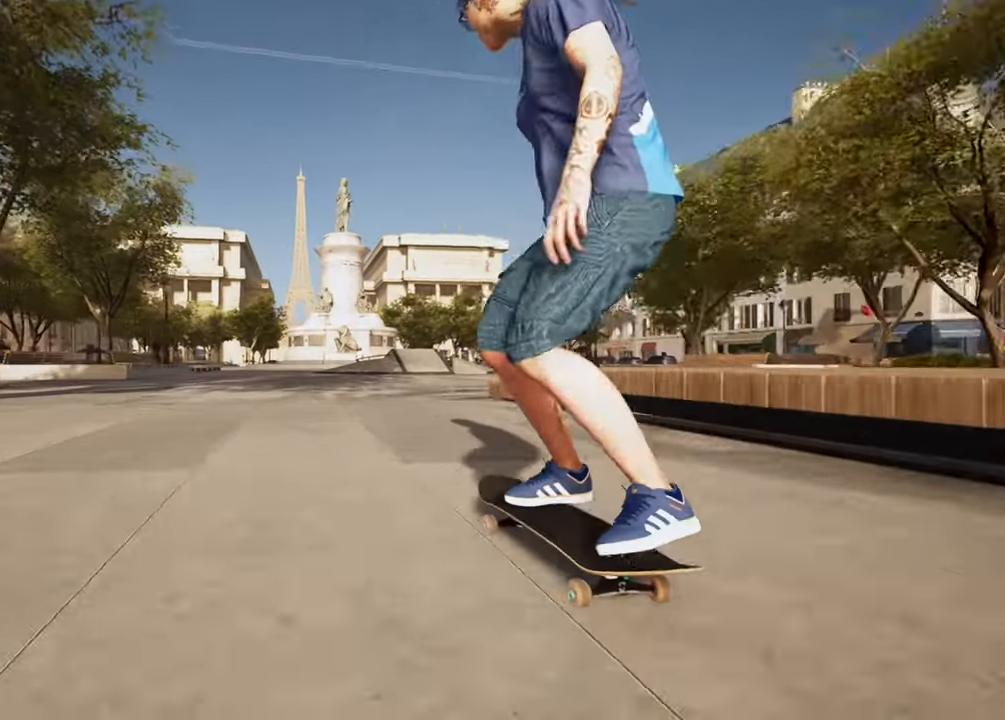
{"buttons": [], "left_stick": "center", "right_stick": "center", "events": [[384, "right_stick", "right"], [434, "left_stick", "center"], [467, "right_stick", "center"]]}
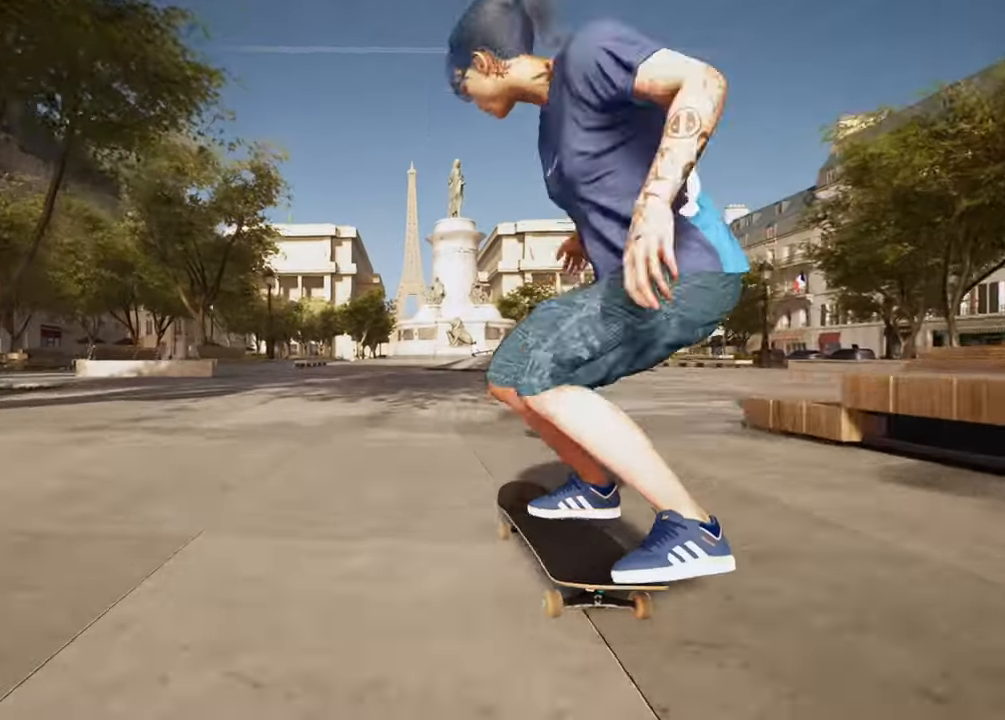
{"buttons": [], "left_stick": "center", "right_stick": "center", "events": [[166, "left_stick", "up"], [233, "left_stick", "center"]]}
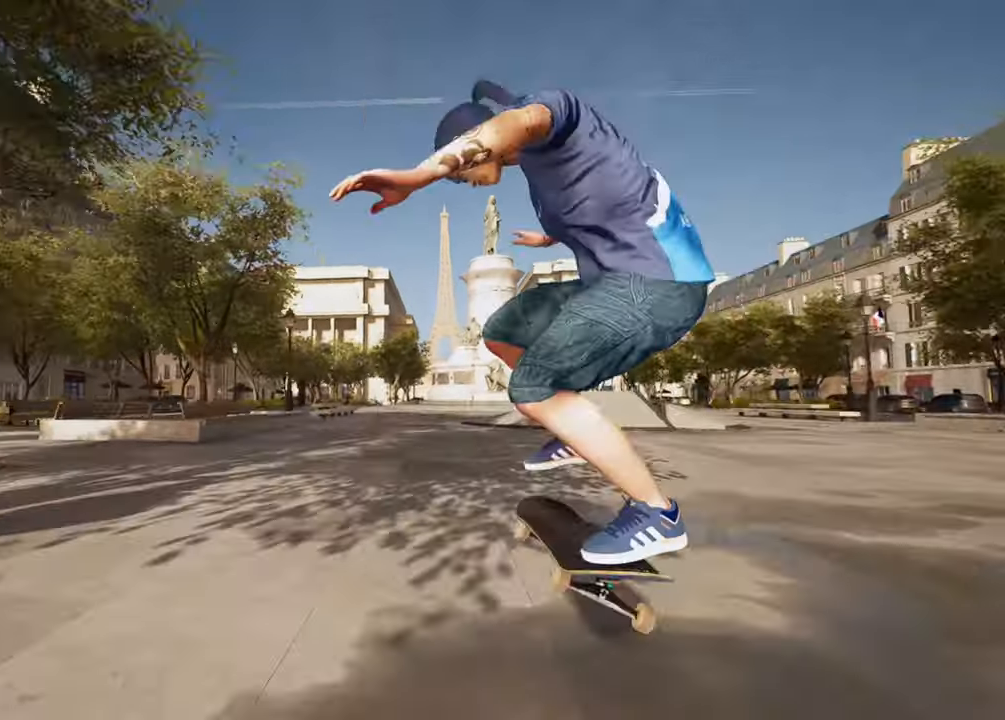
{"buttons": ["L2"], "left_stick": "center", "right_stick": "center", "events": [[501, "L2", "down"]]}
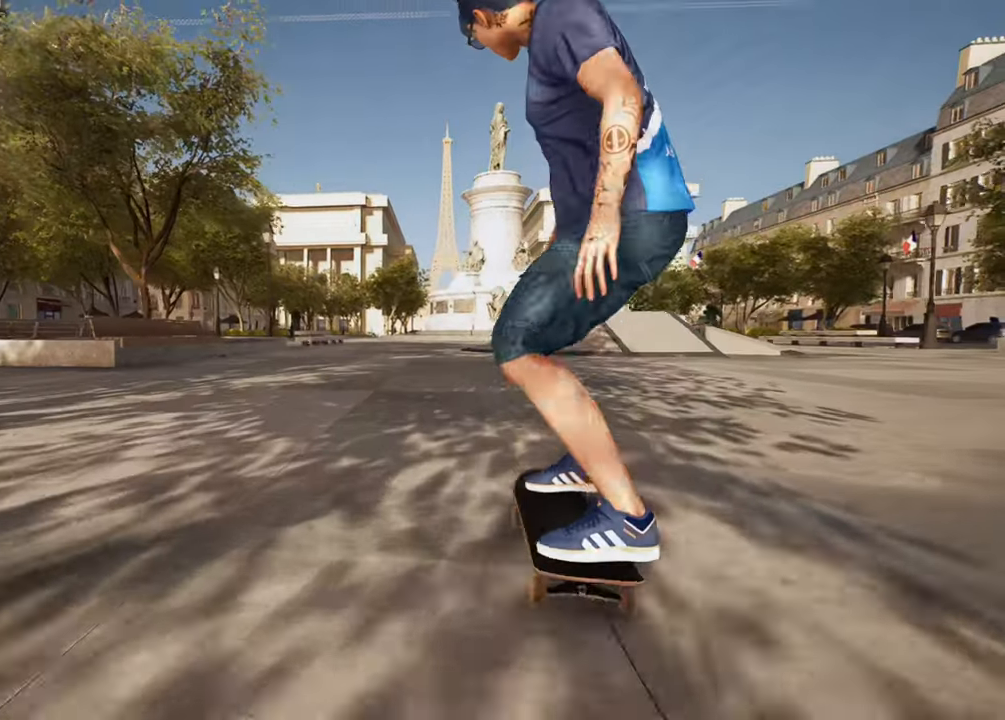
{"buttons": [], "left_stick": "center", "right_stick": "center", "events": [[166, "L2", "up"]]}
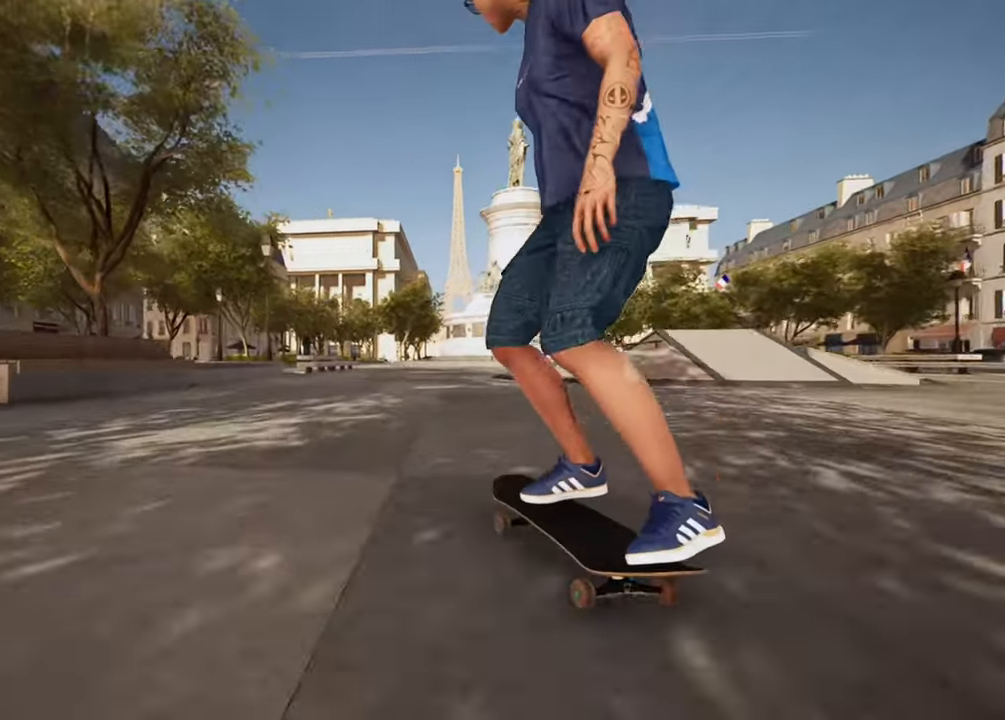
{"buttons": [], "left_stick": "center", "right_stick": "center", "events": [[167, "SQUARE", "down"], [300, "SQUARE", "up"]]}
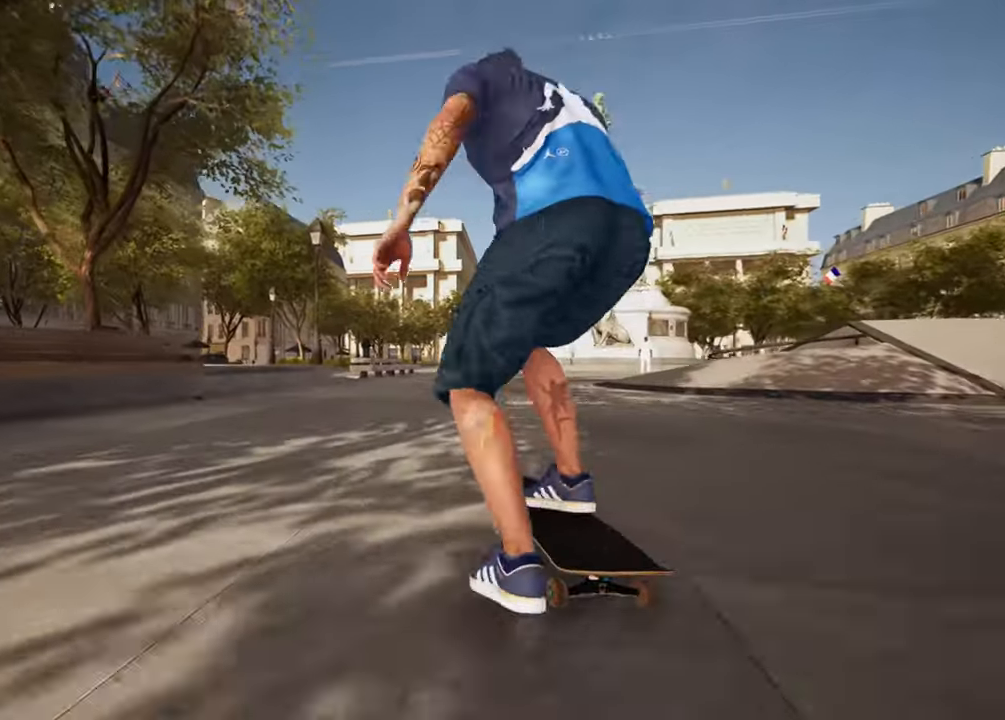
{"buttons": [], "left_stick": "center", "right_stick": "center", "events": []}
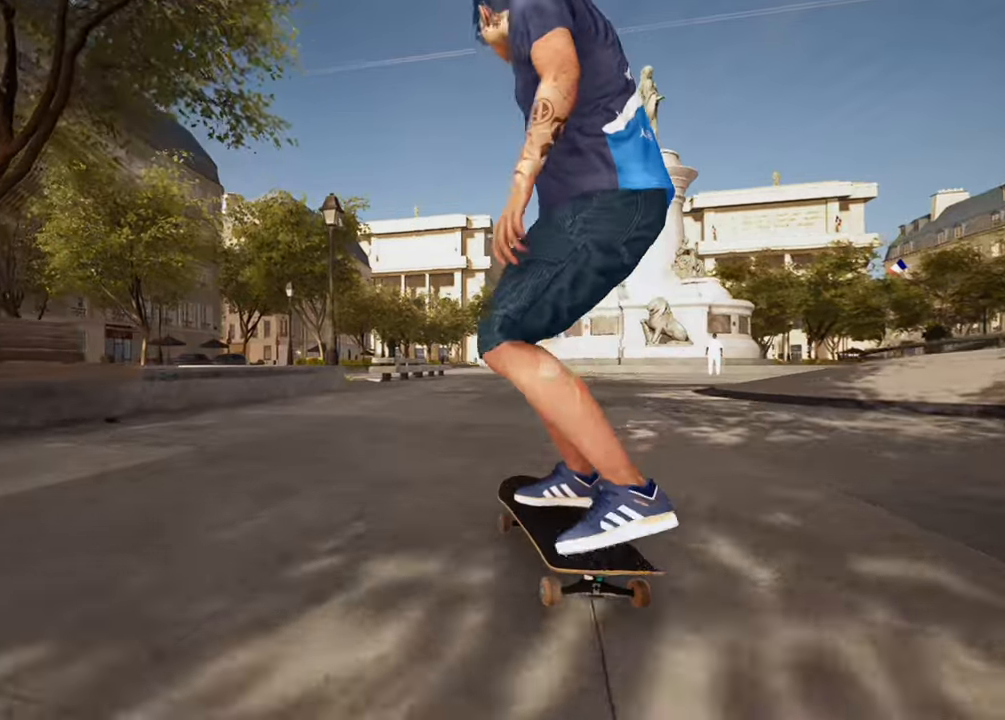
{"buttons": [], "left_stick": "center", "right_stick": "center", "events": [[300, "SQUARE", "down"], [400, "SQUARE", "up"]]}
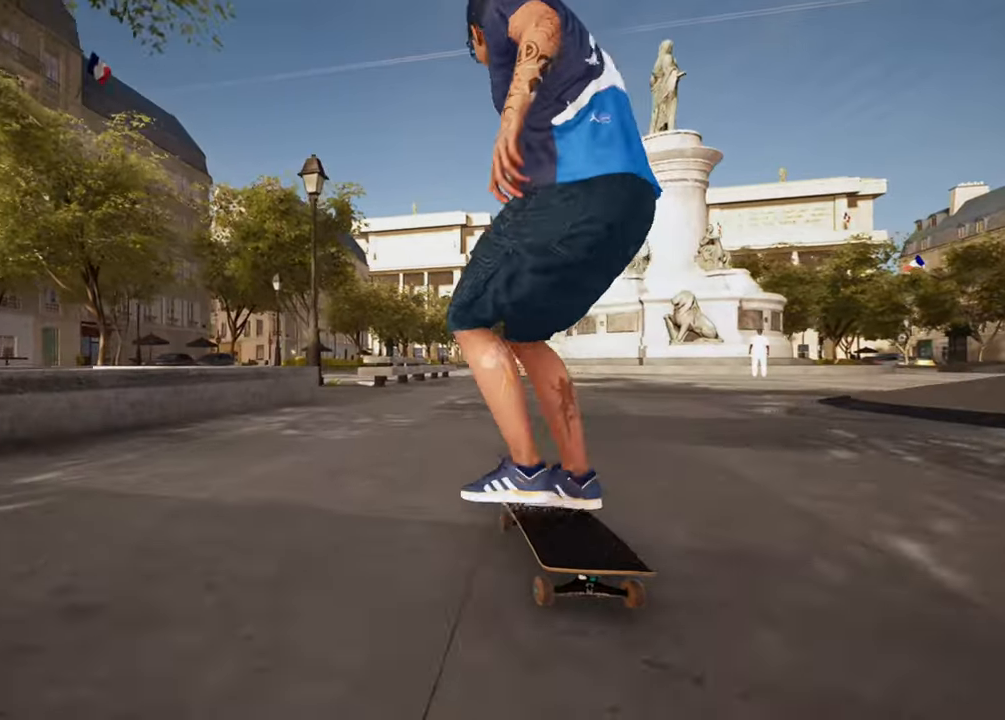
{"buttons": [], "left_stick": "center", "right_stick": "center", "events": []}
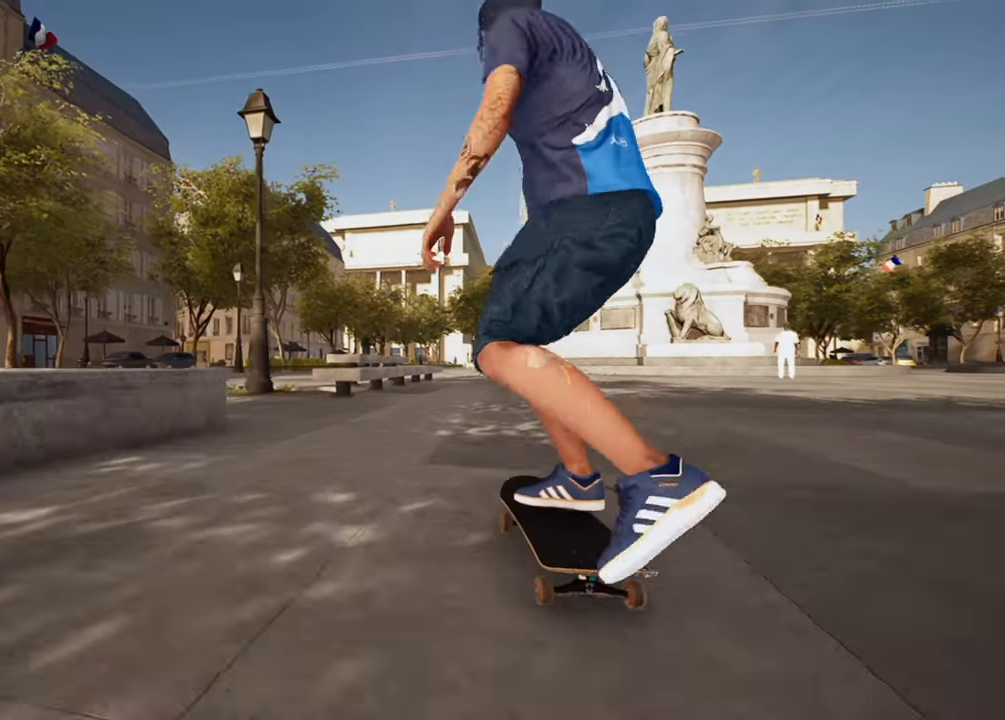
{"buttons": [], "left_stick": "center", "right_stick": "center", "events": []}
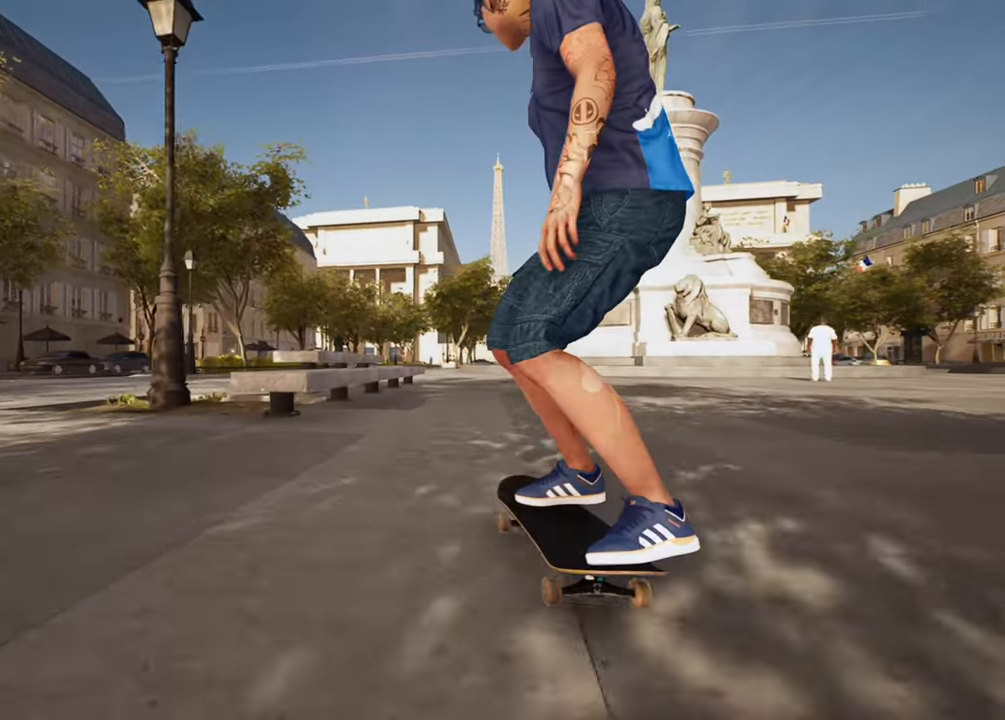
{"buttons": [], "left_stick": "center", "right_stick": "center", "events": []}
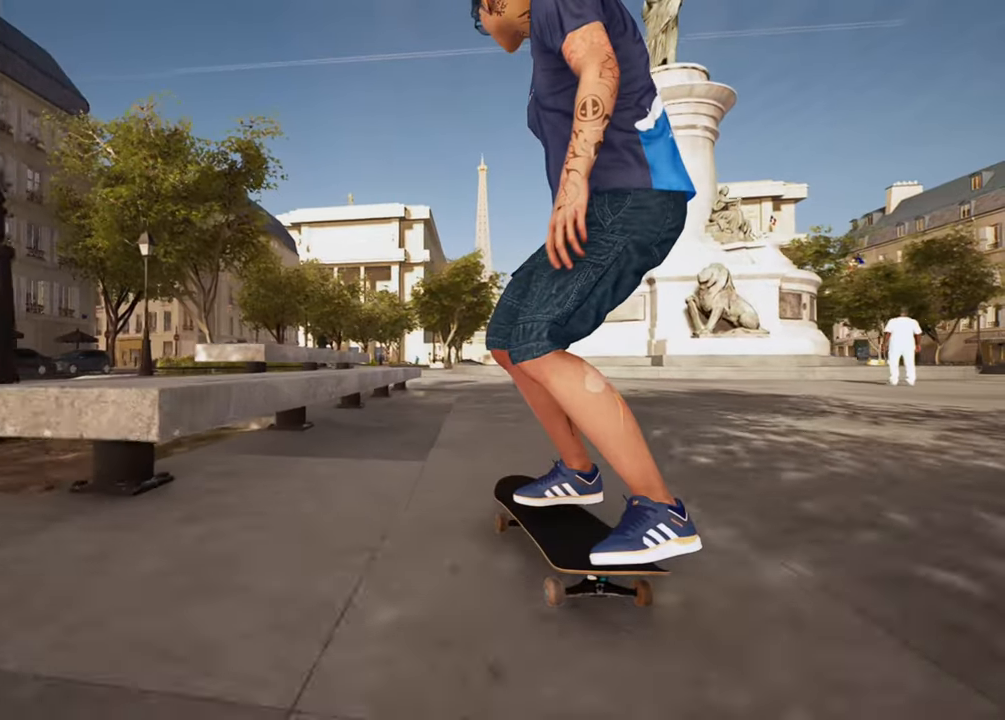
{"buttons": [], "left_stick": "down-right", "right_stick": "up", "events": [[150, "right_stick", "up"], [467, "left_stick", "down-right"]]}
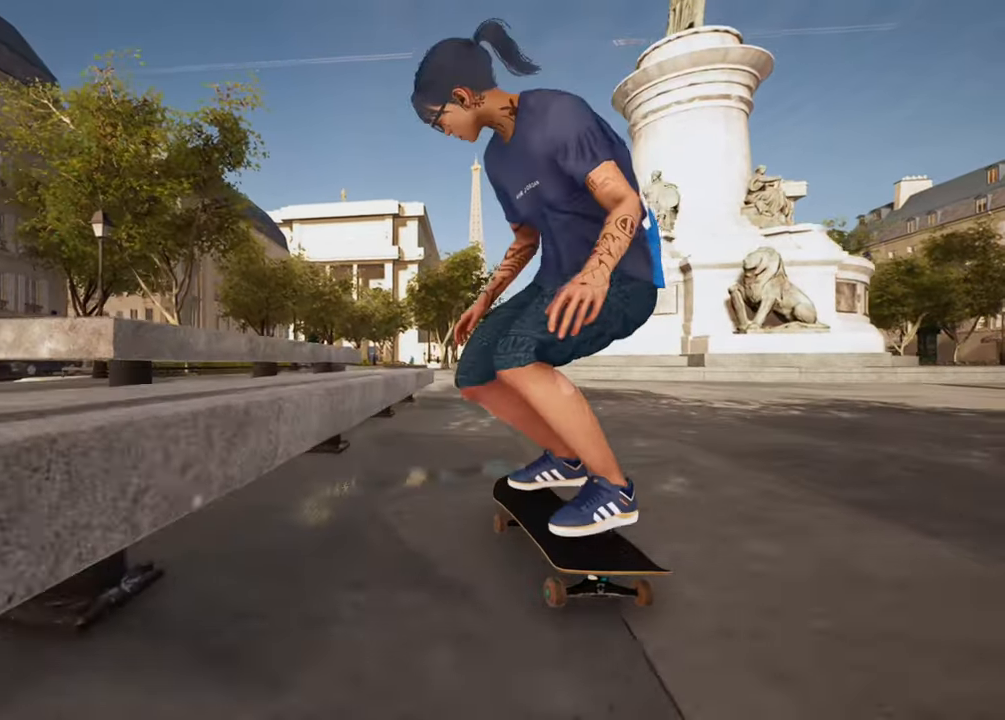
{"buttons": [], "left_stick": "right", "right_stick": "center", "events": [[50, "right_stick", "center"], [84, "left_stick", "center"], [134, "L2", "down"], [217, "left_stick", "right"], [467, "L2", "up"]]}